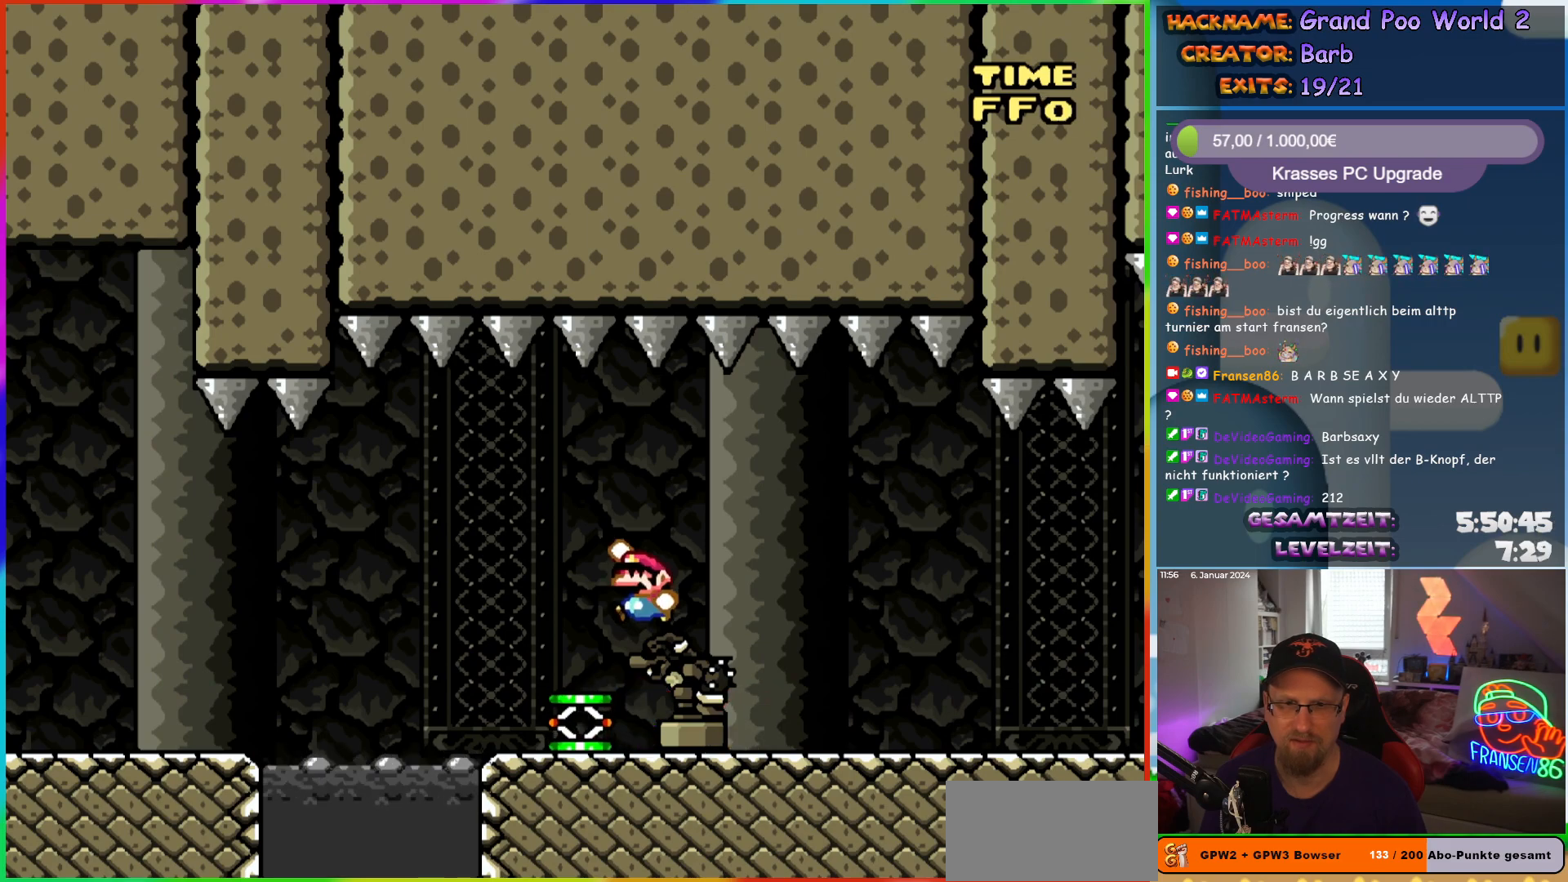
Gameplay with a controller (Nintendo layout); each line is a JSON object with the inputs held at the frame after it. "events" lists button and stick changes between this image and that frame as [ms after this image, input, new state], when the widget could be followed in between. Not read: L1 L3 R3.
{"buttons": [], "events": [[150, "DPAD_LEFT", "up"], [267, "DPAD_RIGHT", "down"], [300, "DPAD_RIGHT", "up"]]}
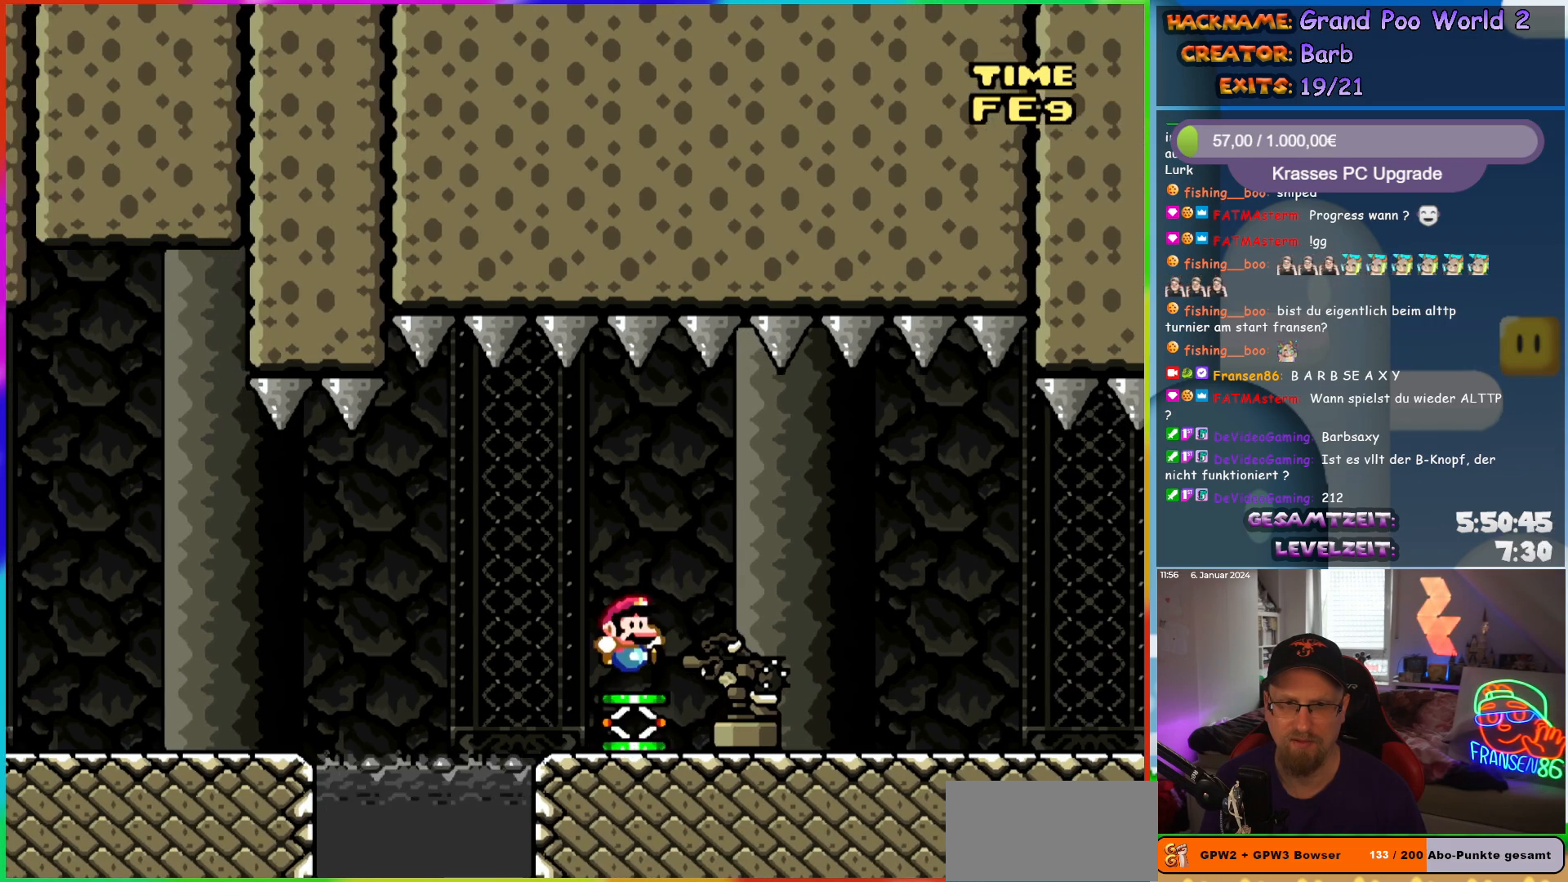
{"buttons": ["Y"], "events": [[200, "Y", "down"]]}
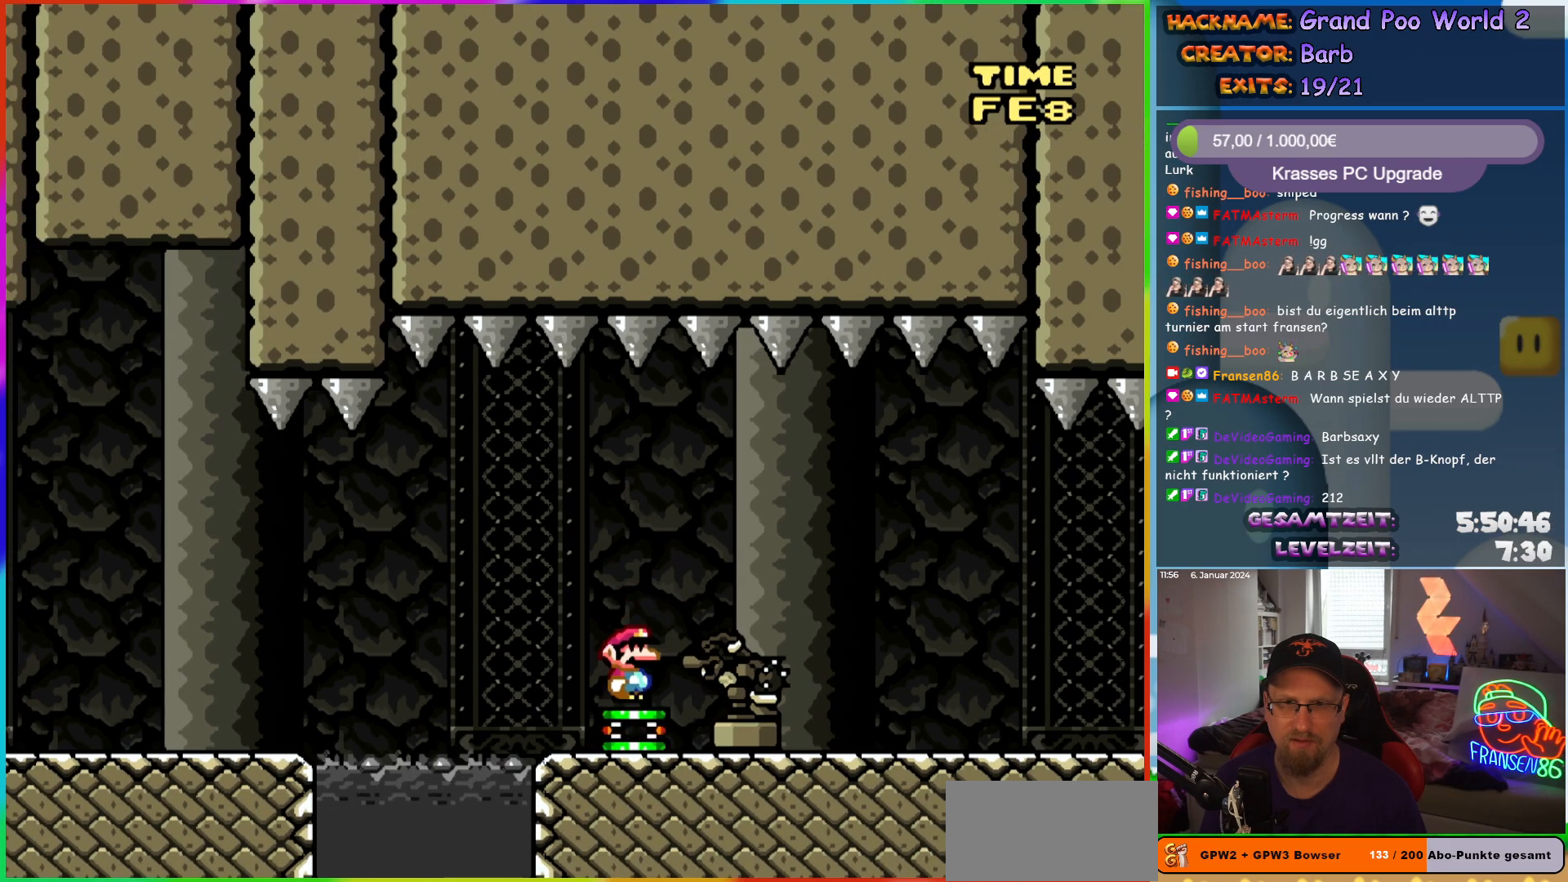
{"buttons": ["B", "Y"], "events": [[50, "B", "down"]]}
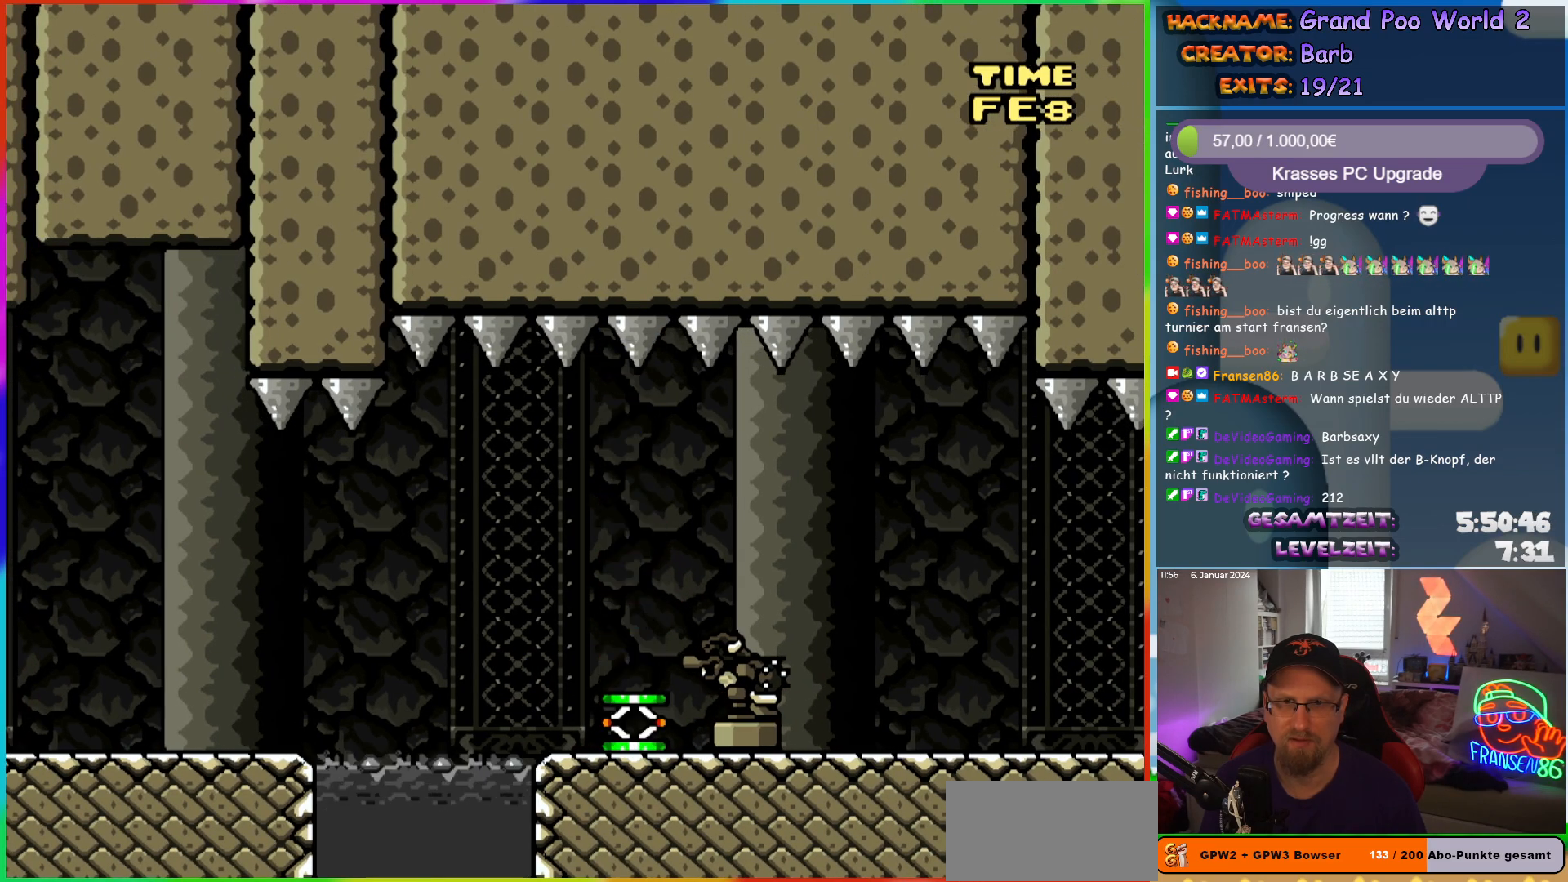
{"buttons": ["B", "Y", "DPAD_RIGHT"], "events": [[100, "DPAD_RIGHT", "down"]]}
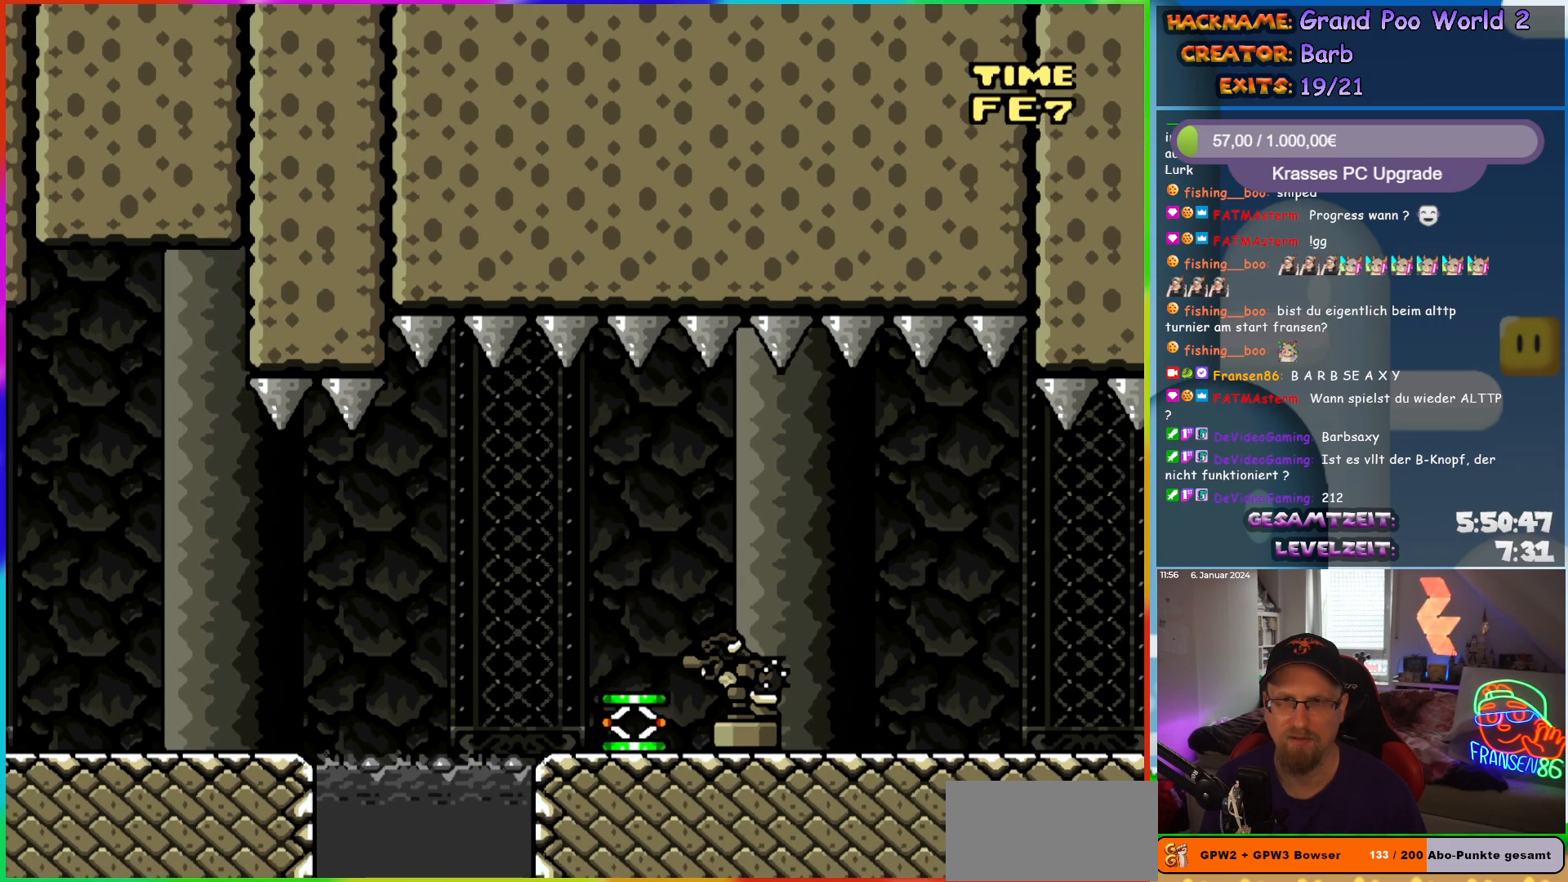
{"buttons": ["B", "Y", "DPAD_RIGHT"], "events": []}
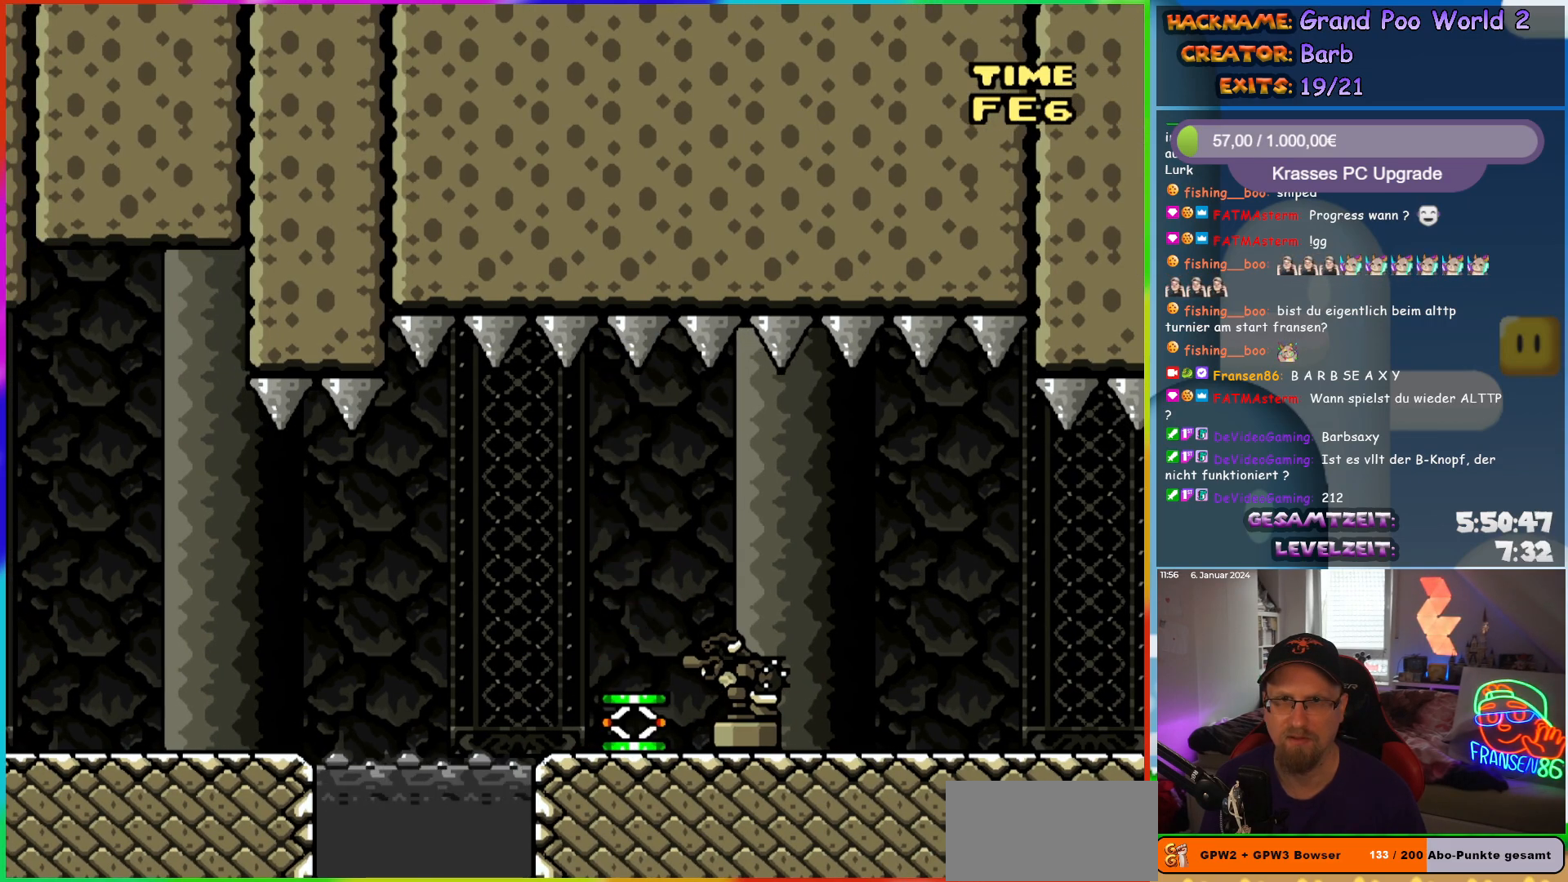
{"buttons": ["Y", "DPAD_RIGHT"], "events": [[33, "B", "up"], [83, "DPAD_UP", "down"], [100, "DPAD_RIGHT", "up"], [417, "DPAD_RIGHT", "down"], [417, "DPAD_UP", "up"]]}
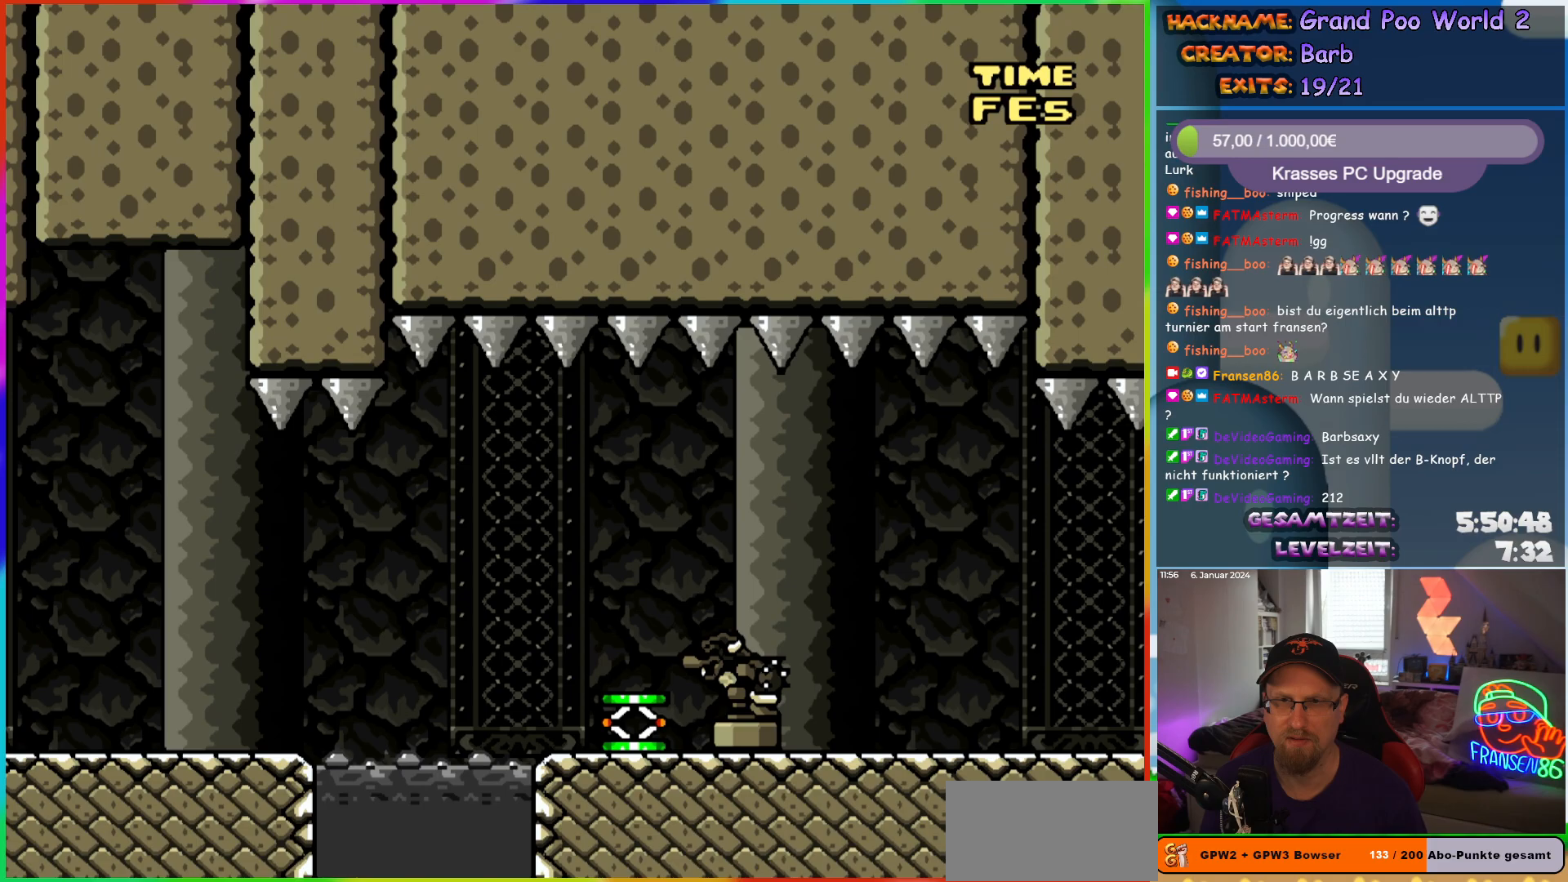
{"buttons": ["Y", "DPAD_RIGHT"], "events": []}
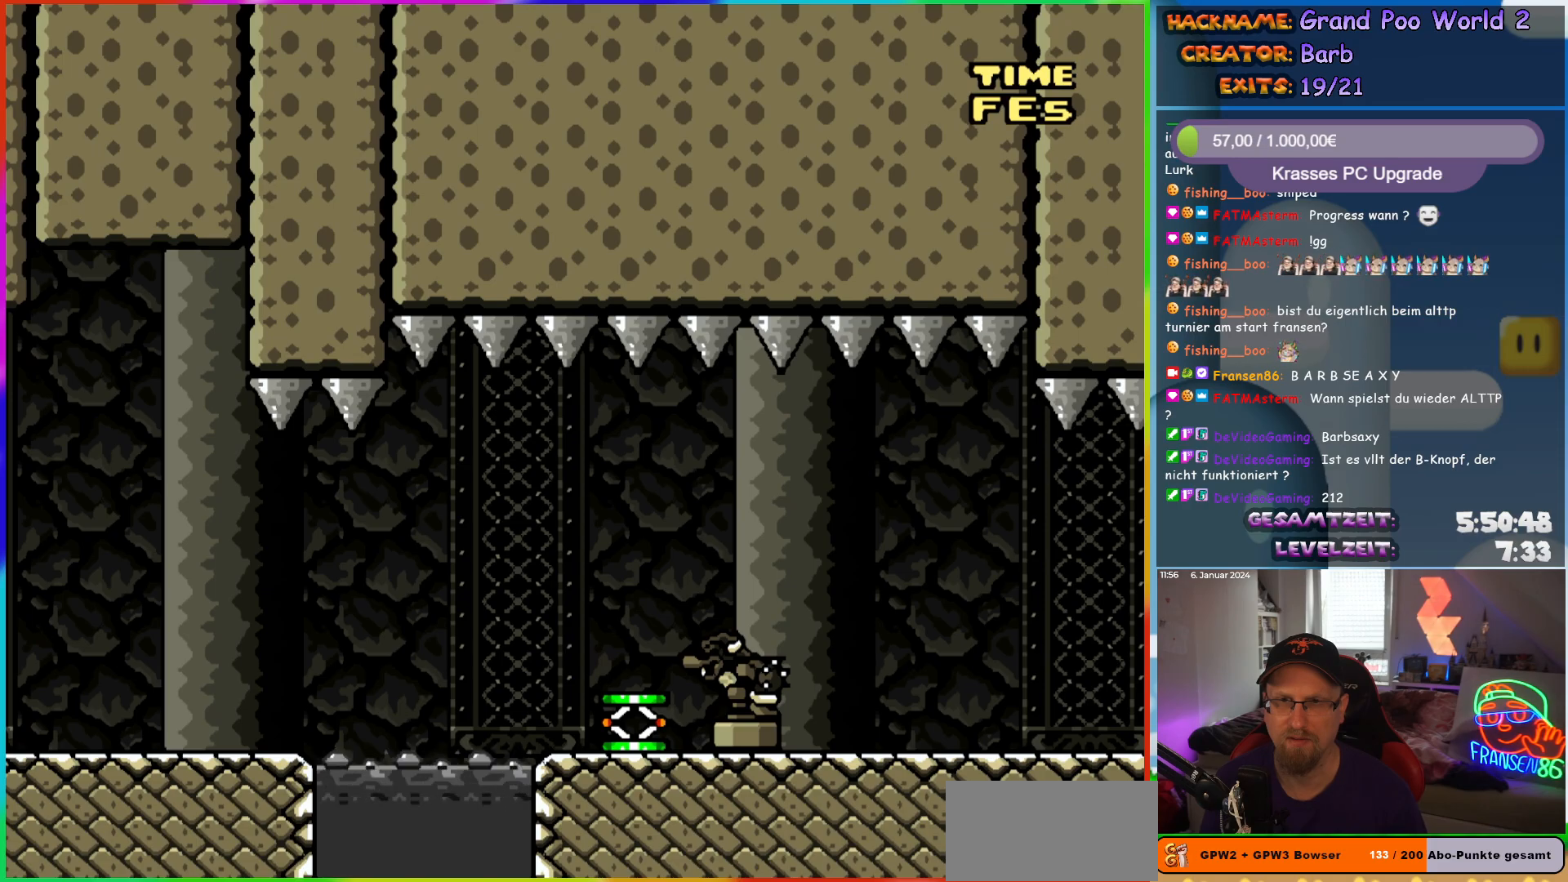
{"buttons": ["B", "Y", "DPAD_UP", "DPAD_RIGHT"], "events": [[250, "B", "down"], [417, "DPAD_UP", "down"]]}
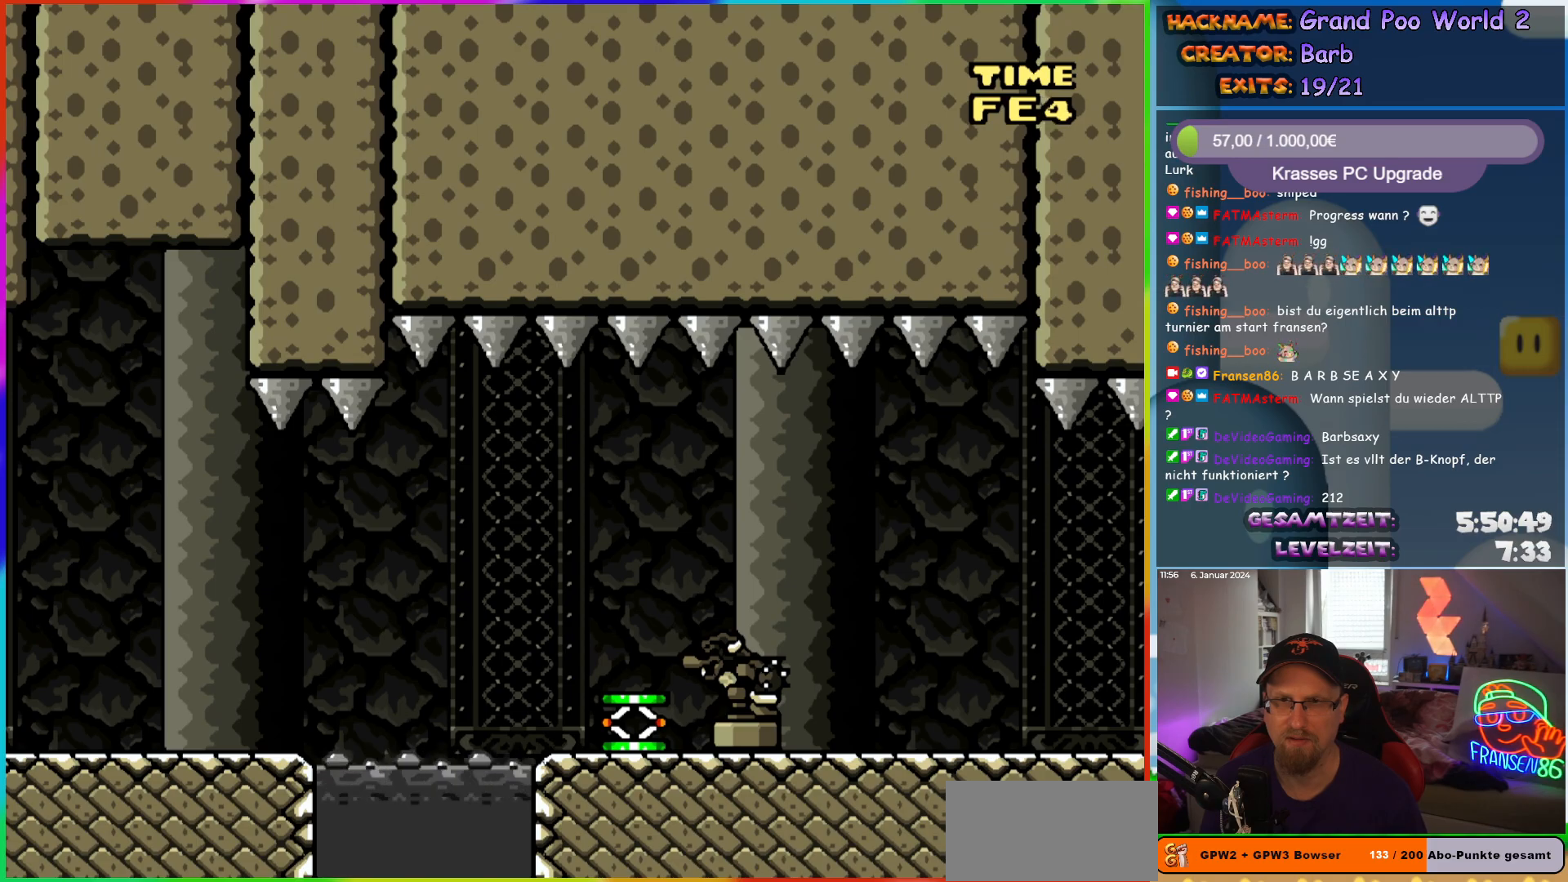
{"buttons": ["Y", "DPAD_UP", "DPAD_RIGHT"], "events": [[217, "B", "up"], [217, "DPAD_UP", "up"], [333, "DPAD_UP", "down"]]}